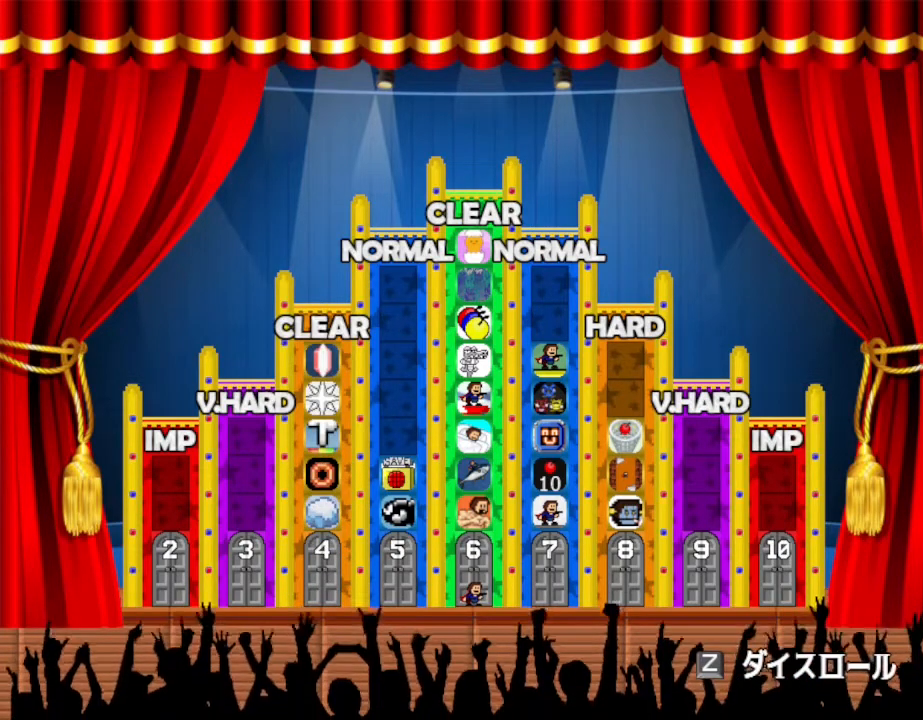
Gameplay with keyboard and mouse; each line is a JSON object with the keys held at the frame after it. "events" lists presses ("down") and releases ("up") of "down", "left", "r", "right", "up" and "z" between this image and that frame as [ms after this image, input, new state], when the widget could be followed in between. No other keys are recorded. Mouse input is not recorded. Not read: other_keys.
{"keys": [], "events": [[117, "z", "down"], [284, "z", "up"]]}
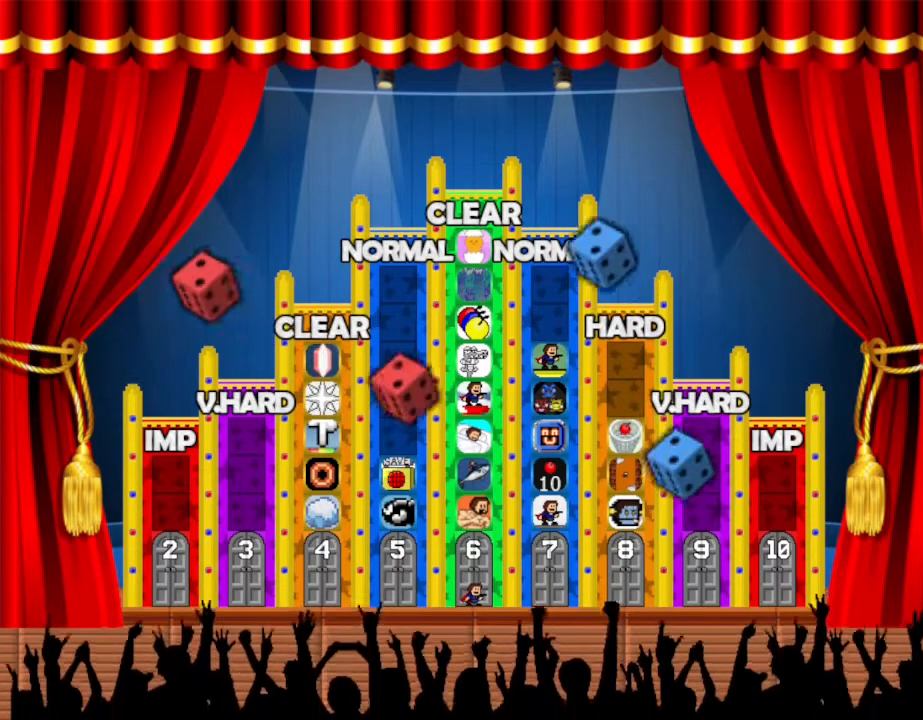
{"keys": [], "events": []}
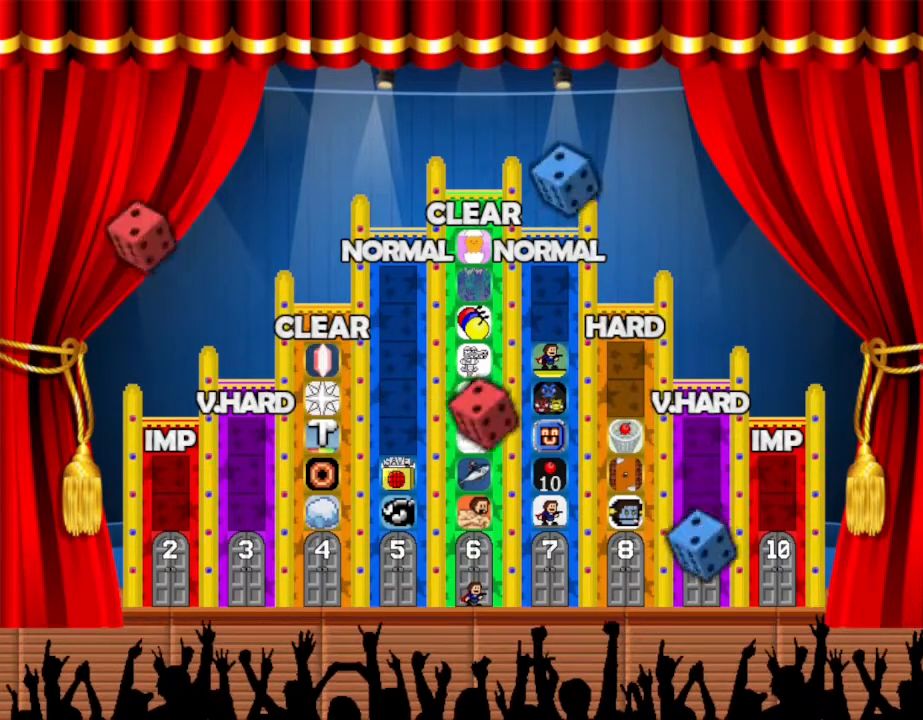
{"keys": [], "events": []}
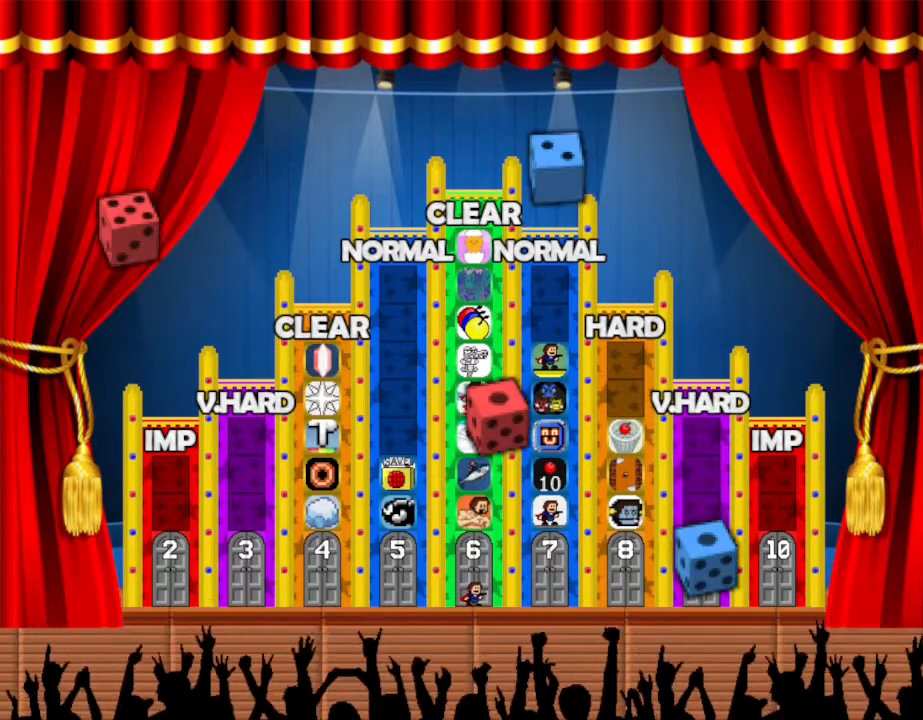
{"keys": [], "events": []}
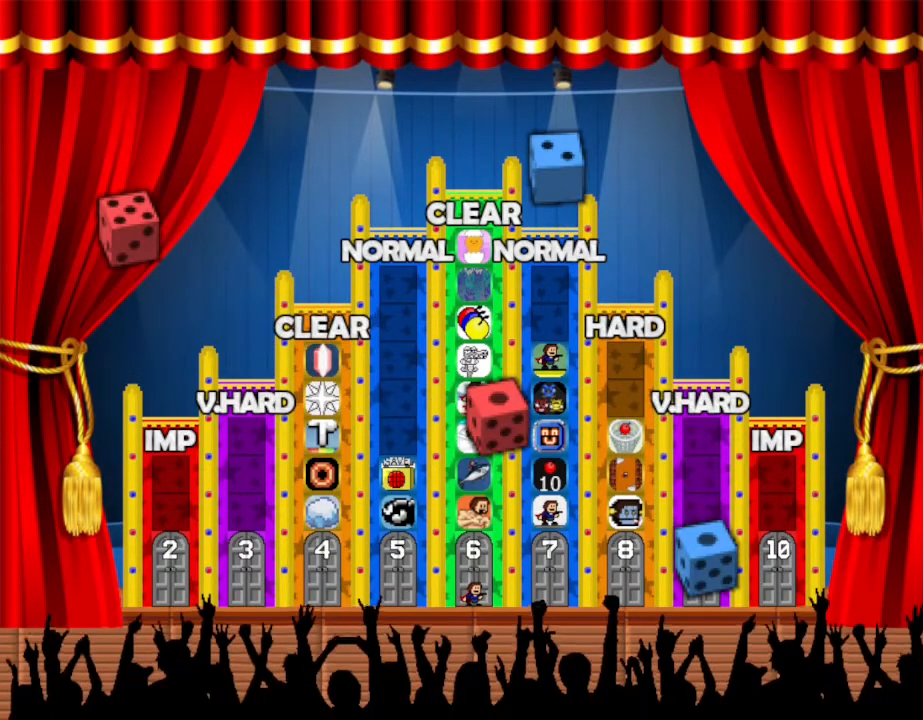
{"keys": [], "events": []}
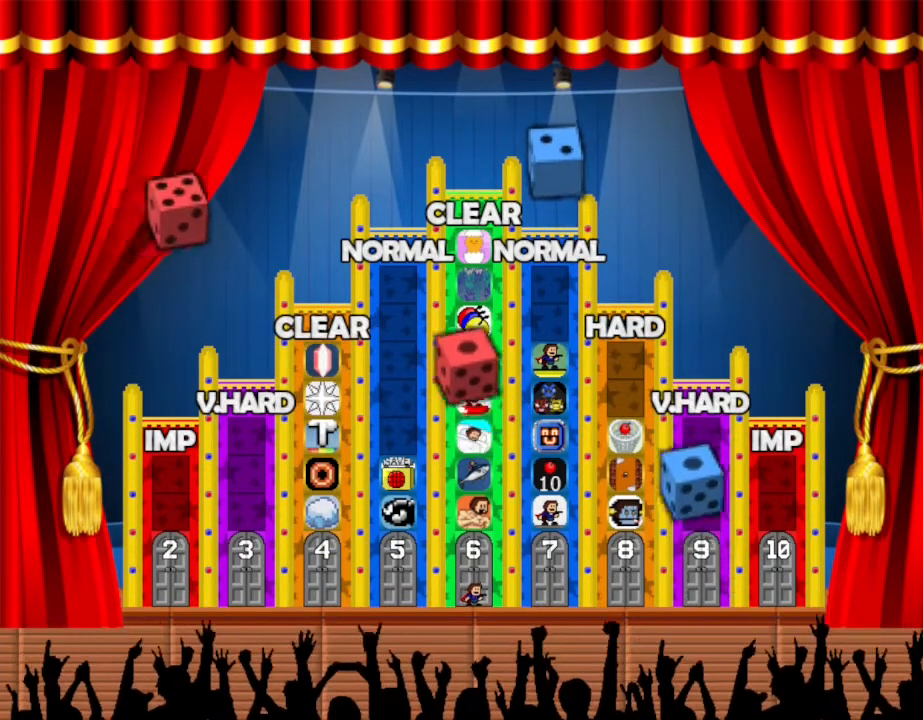
{"keys": [], "events": []}
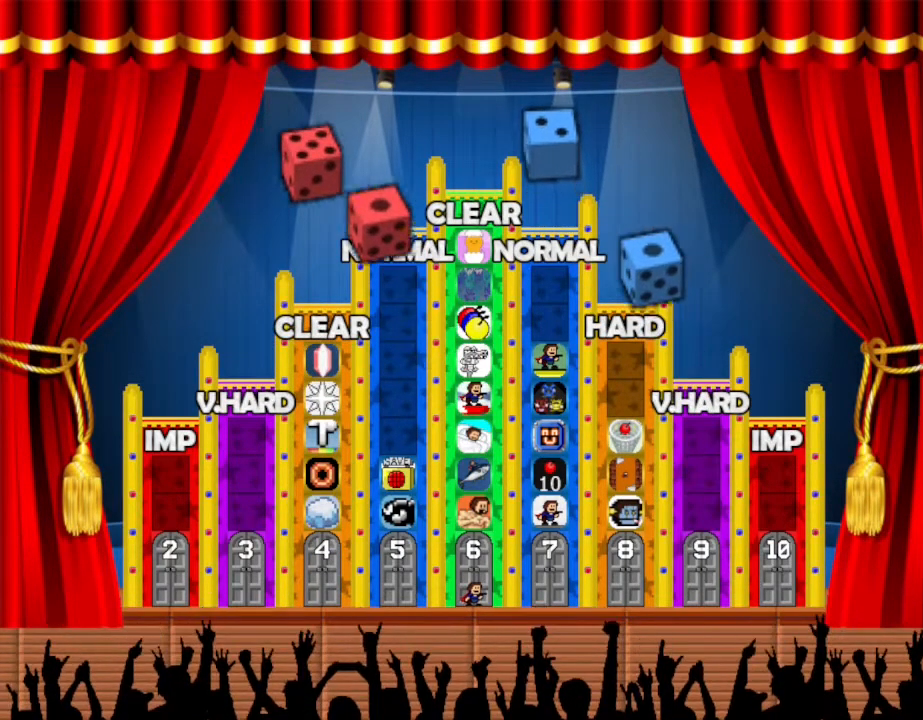
{"keys": [], "events": []}
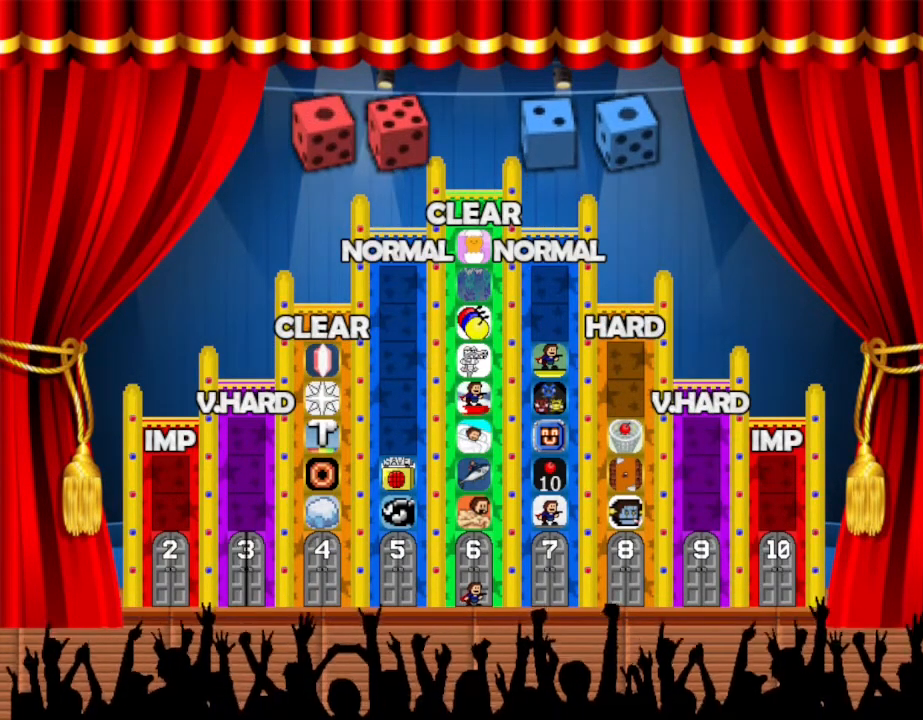
{"keys": [], "events": []}
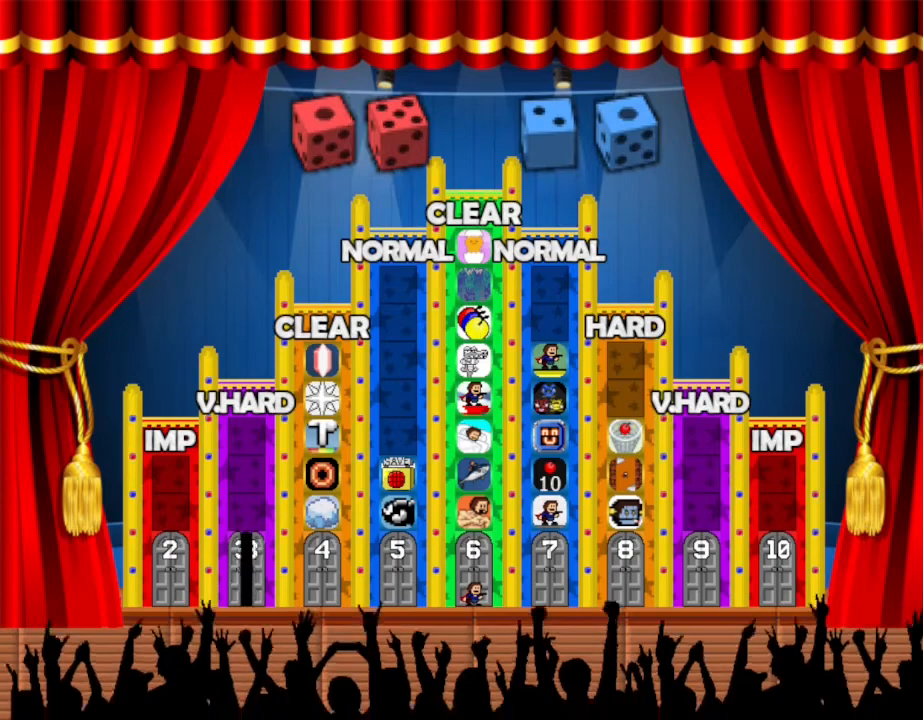
{"keys": ["left"], "events": [[400, "left", "down"]]}
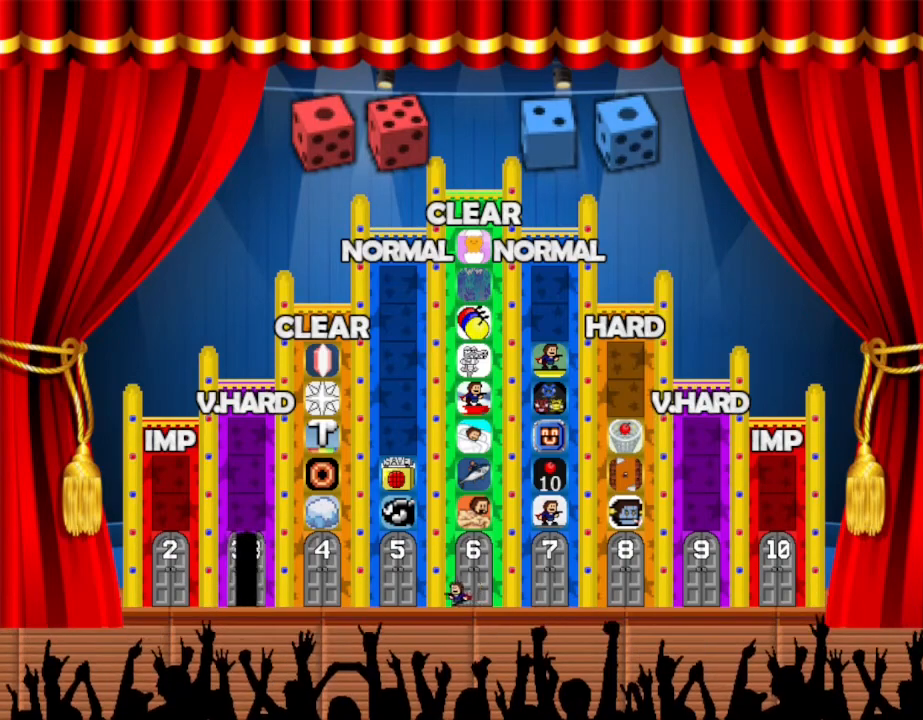
{"keys": ["left"], "events": []}
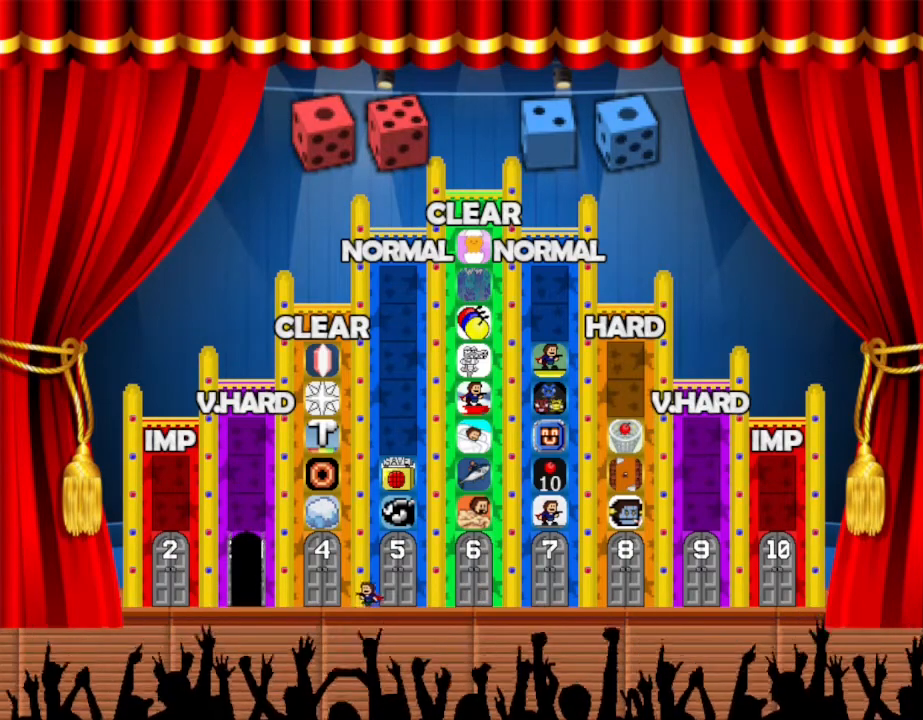
{"keys": ["left"], "events": []}
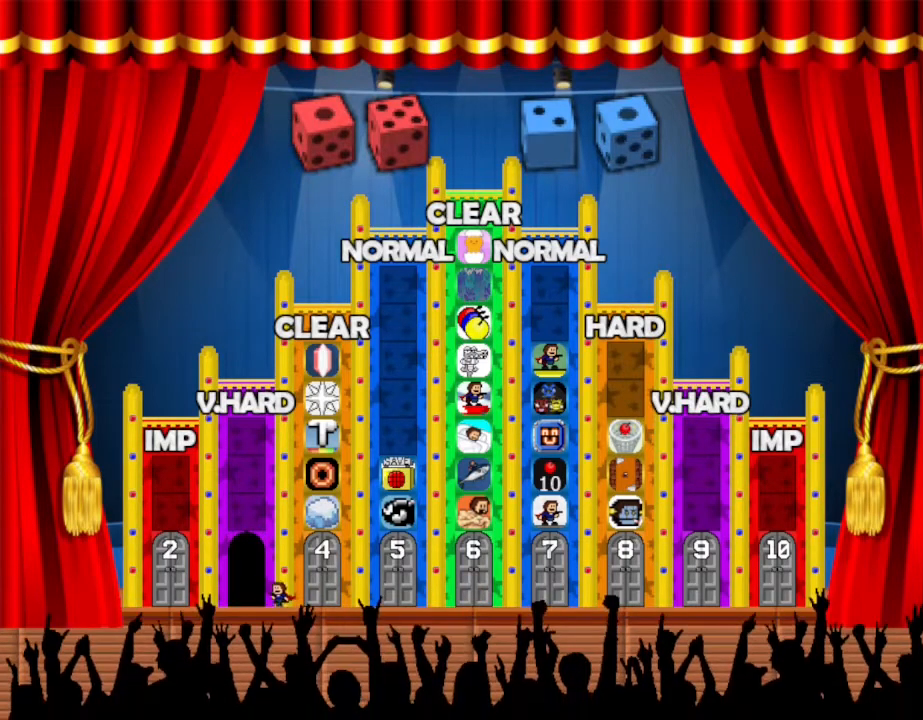
{"keys": [], "events": [[167, "up", "down"], [200, "left", "up"], [267, "up", "up"]]}
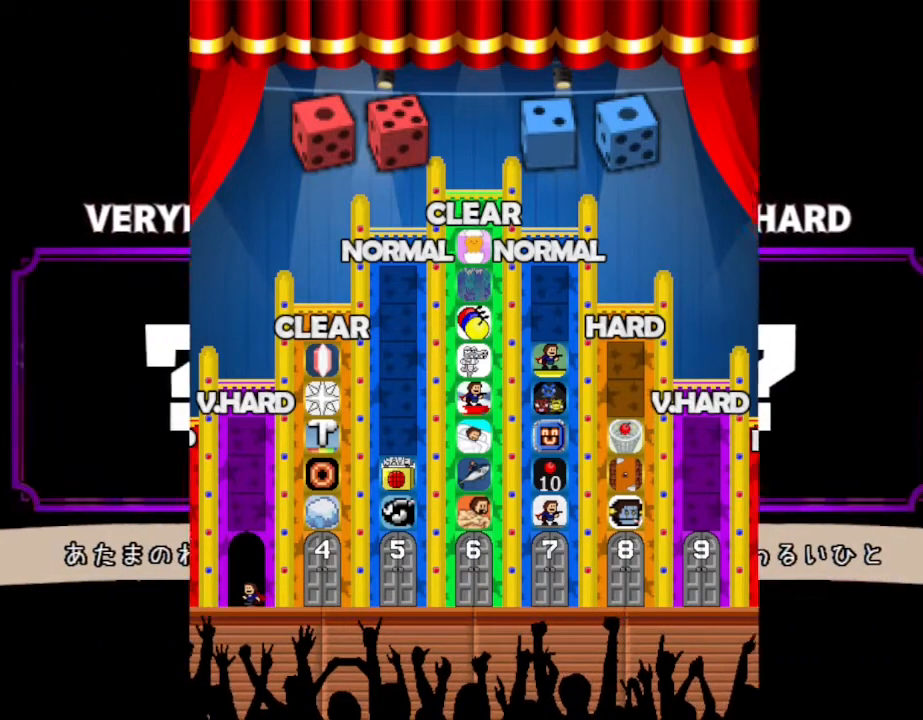
{"keys": [], "events": []}
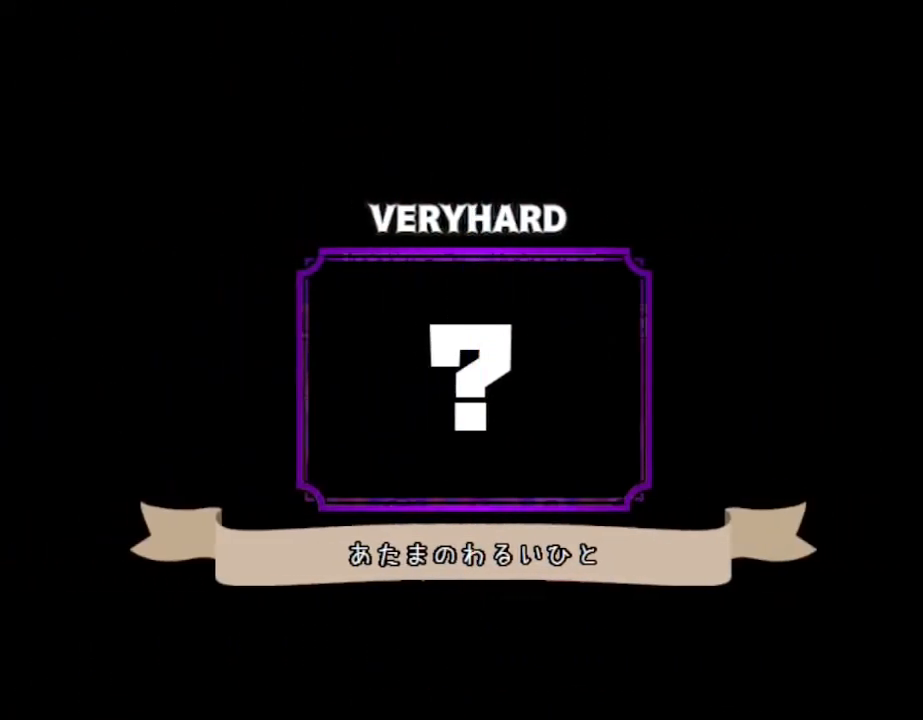
{"keys": [], "events": []}
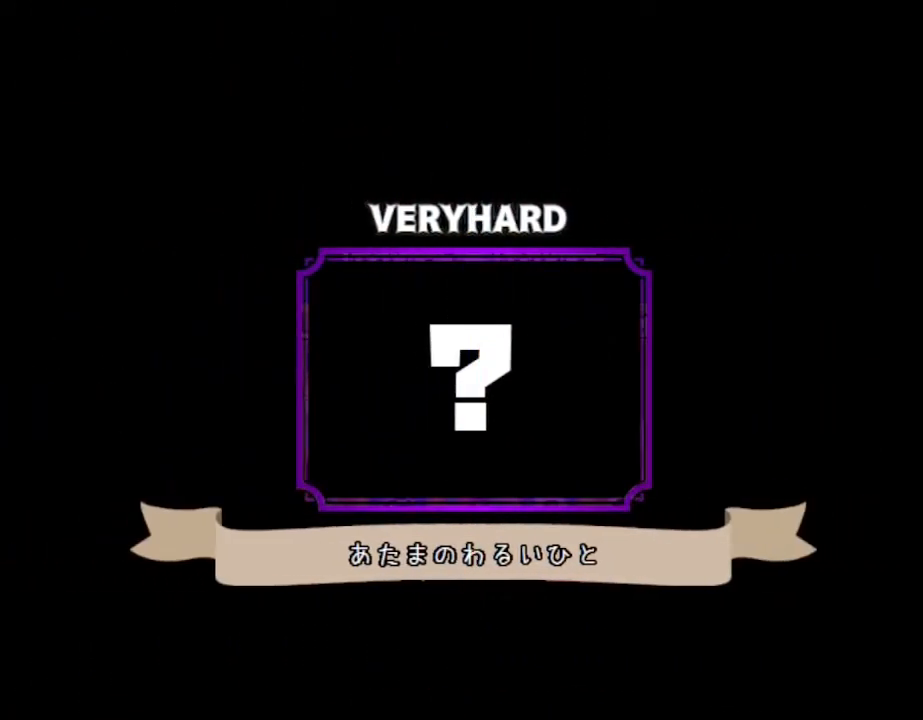
{"keys": [], "events": []}
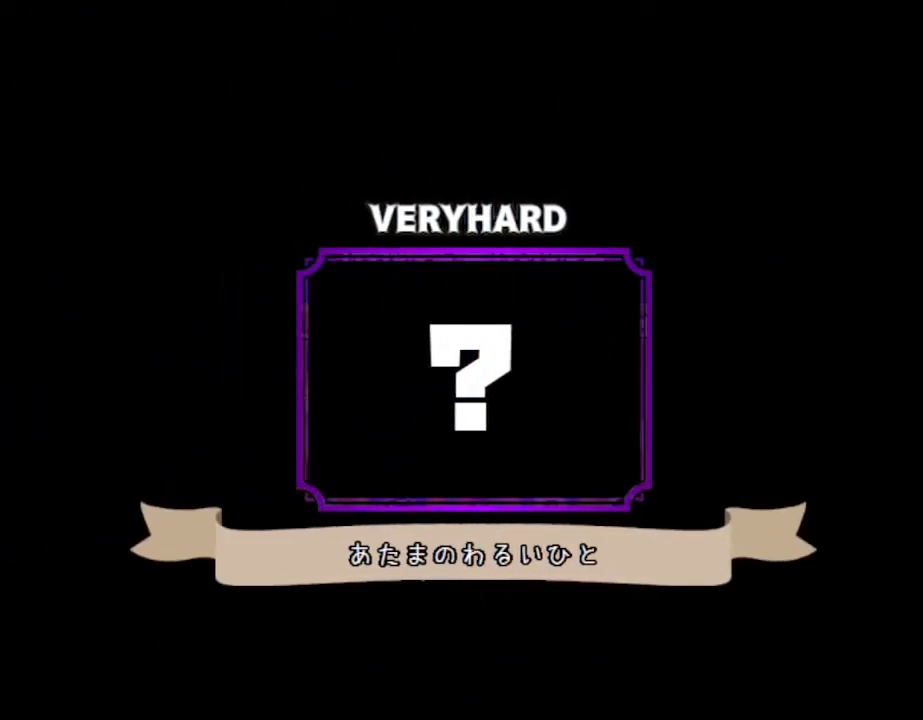
{"keys": [], "events": []}
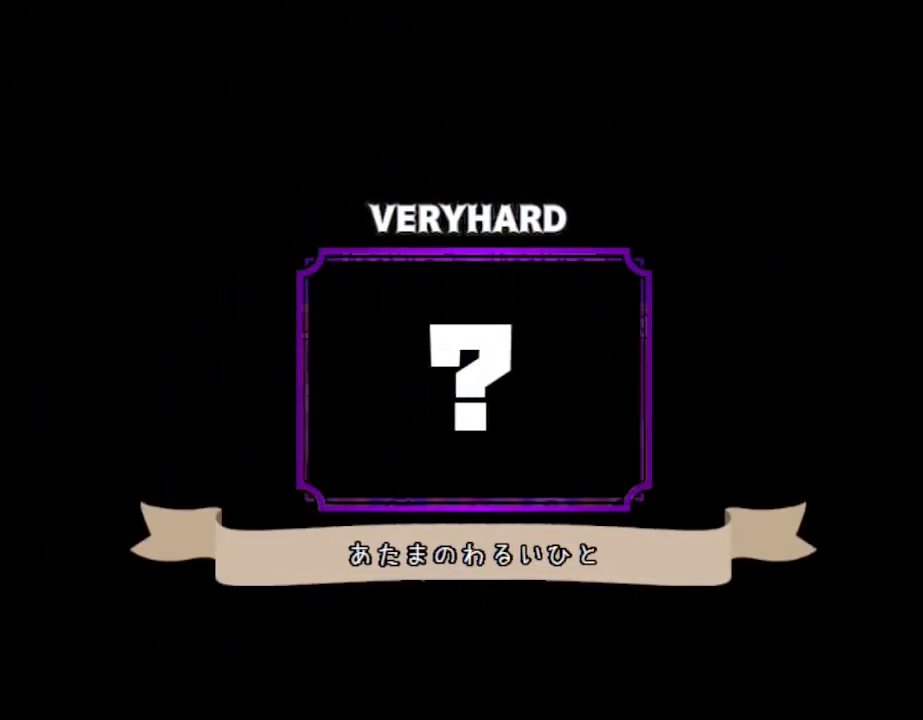
{"keys": [], "events": []}
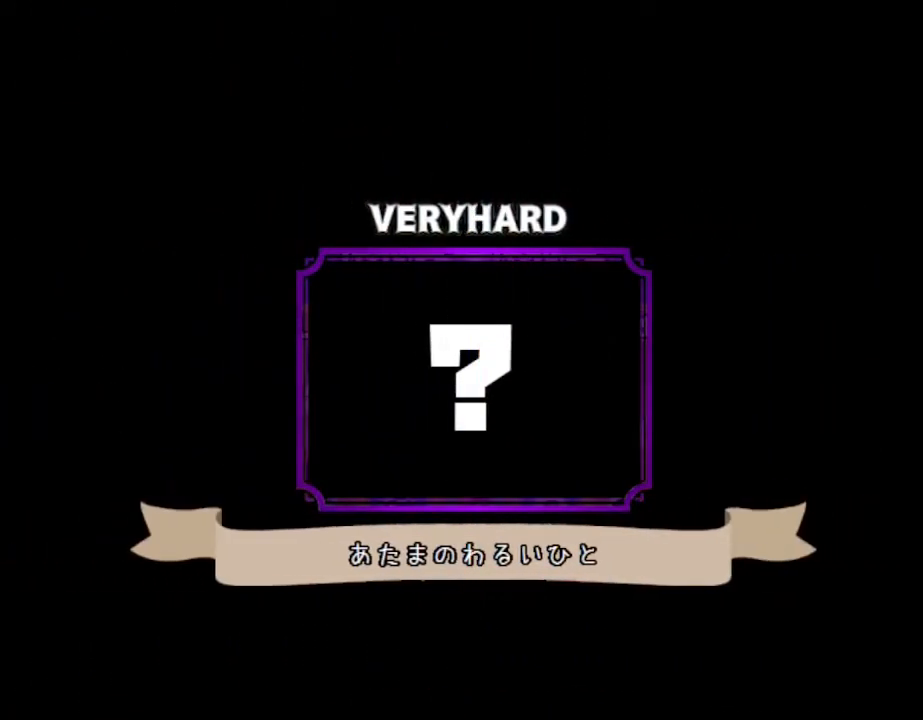
{"keys": [], "events": []}
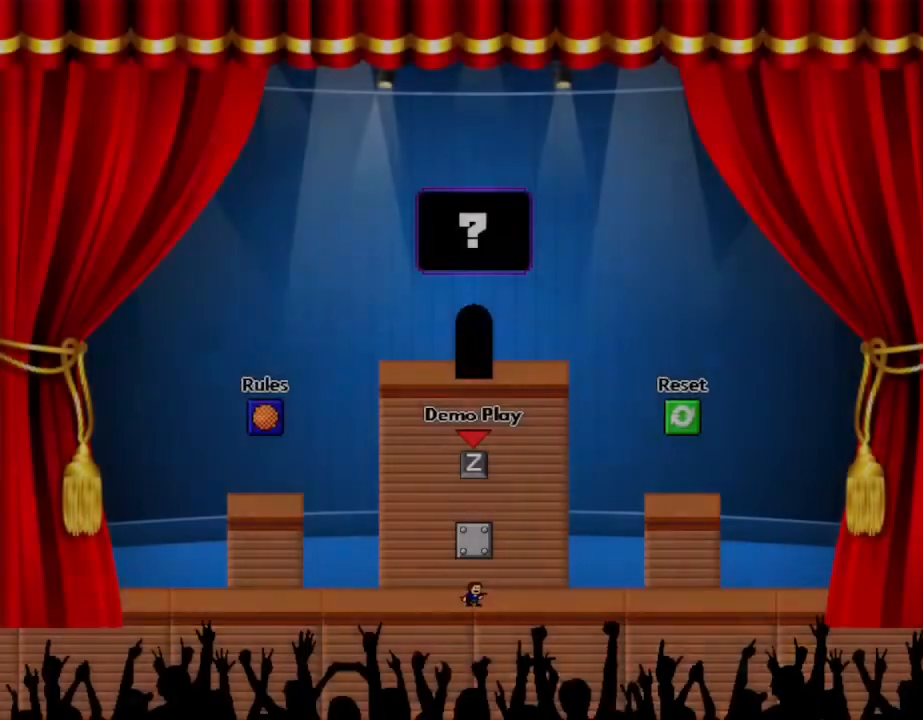
{"keys": [], "events": []}
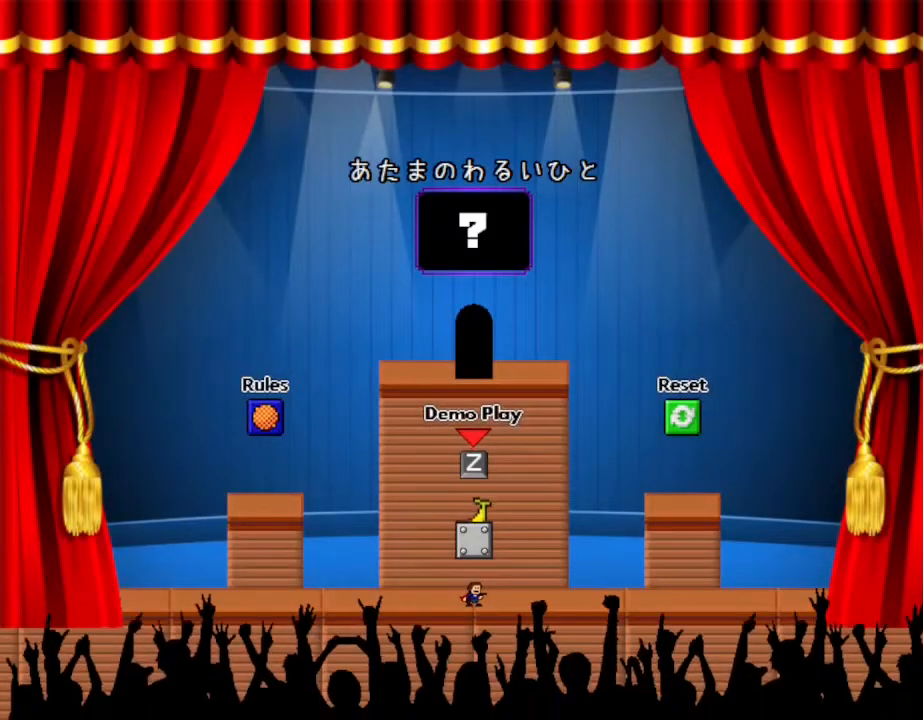
{"keys": [], "events": []}
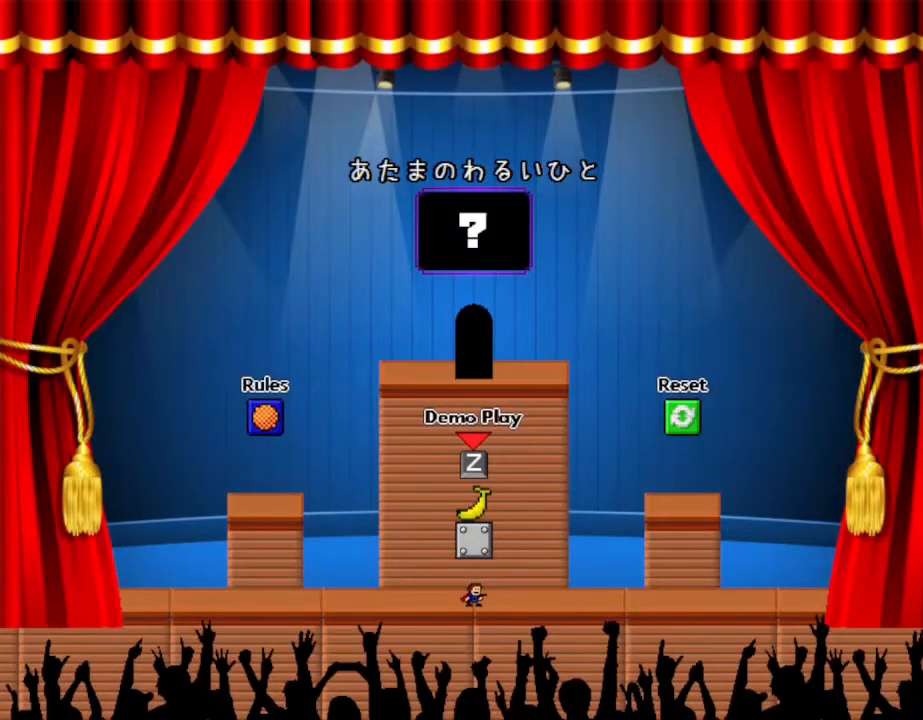
{"keys": [], "events": []}
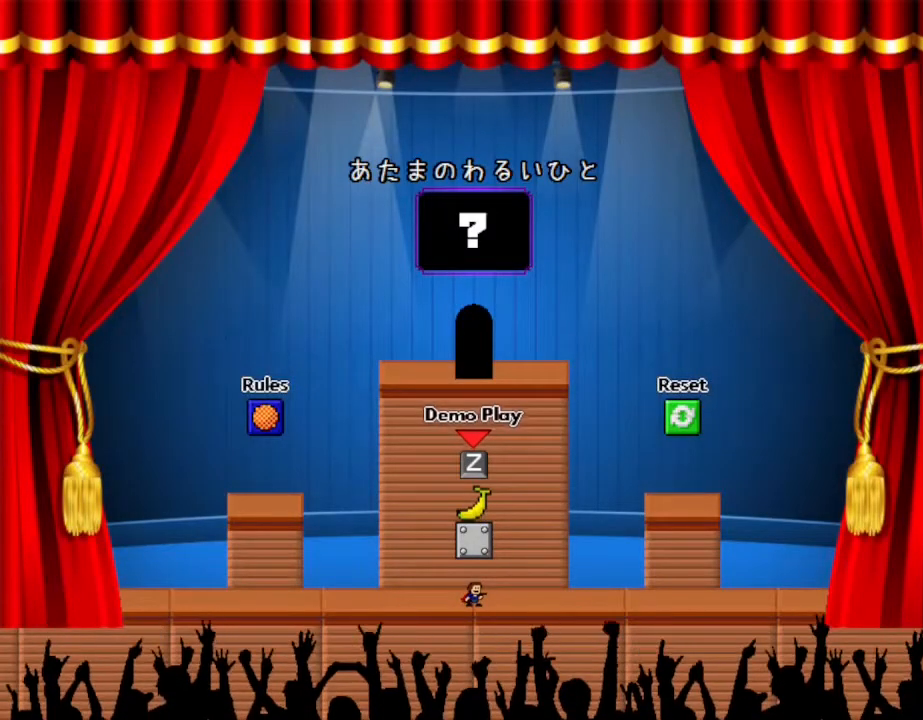
{"keys": ["left"], "events": [[467, "left", "down"]]}
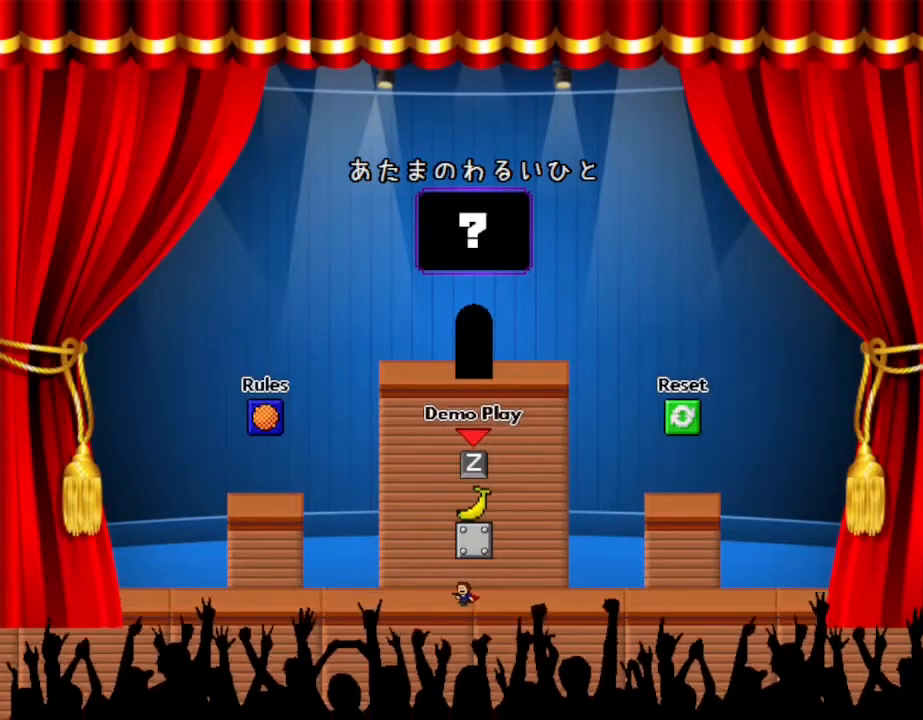
{"keys": ["right"], "events": [[200, "left", "up"], [500, "right", "down"]]}
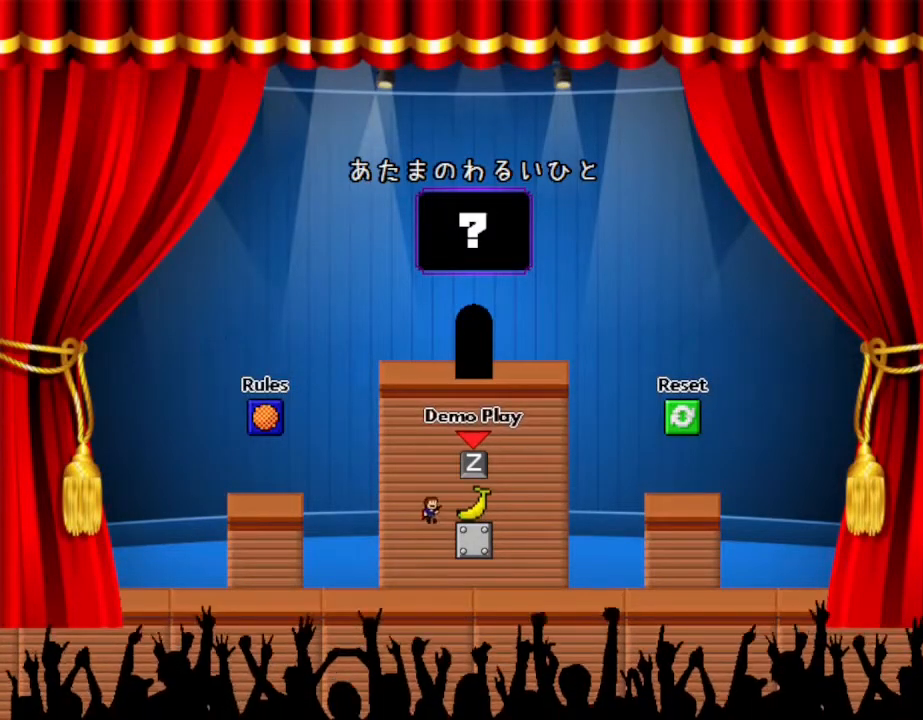
{"keys": [], "events": [[234, "right", "up"]]}
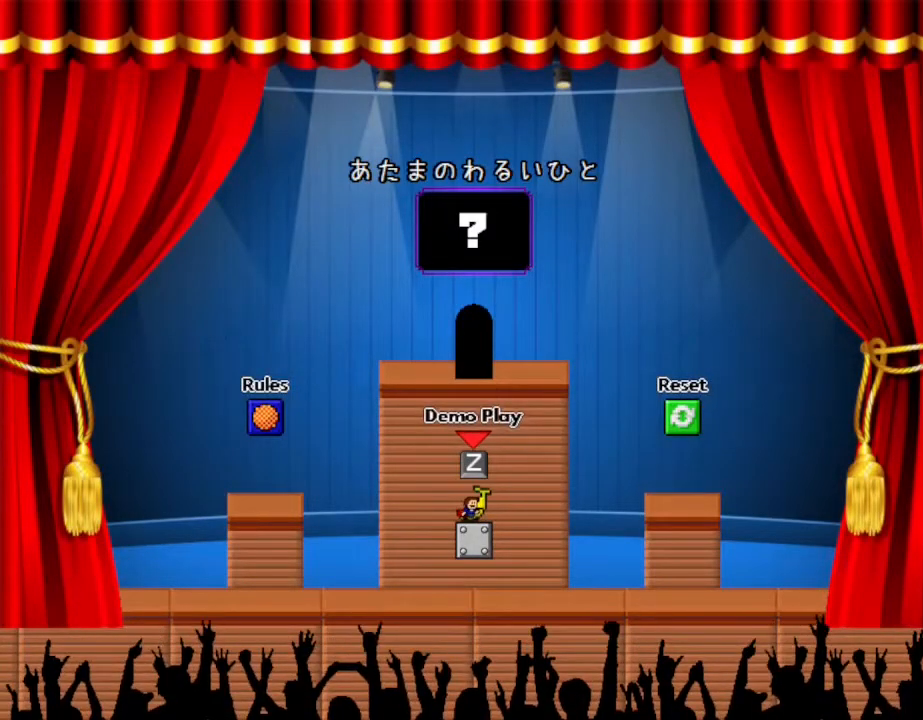
{"keys": [], "events": []}
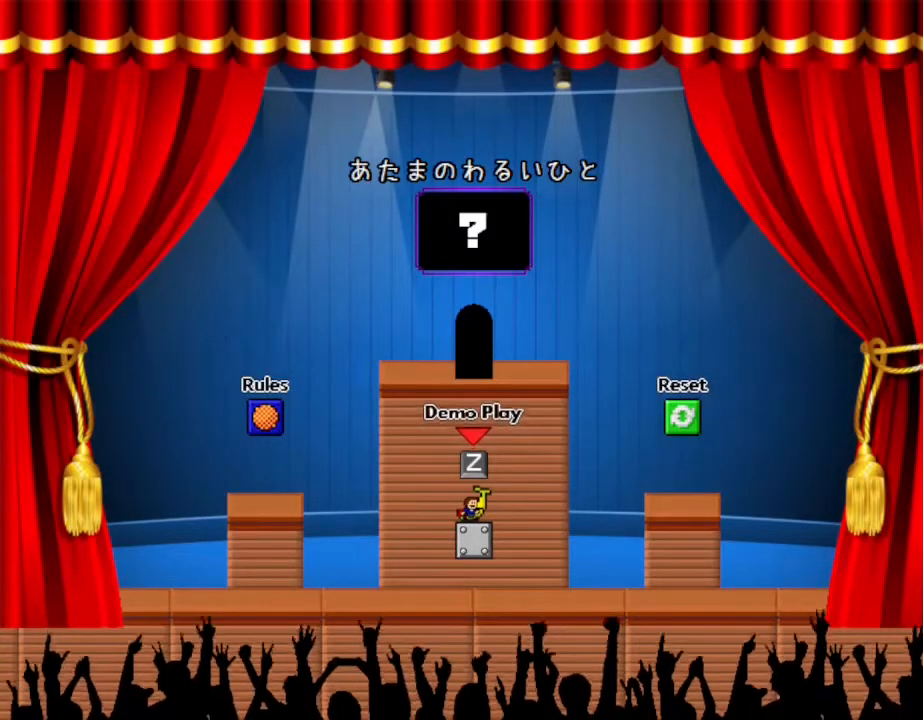
{"keys": [], "events": []}
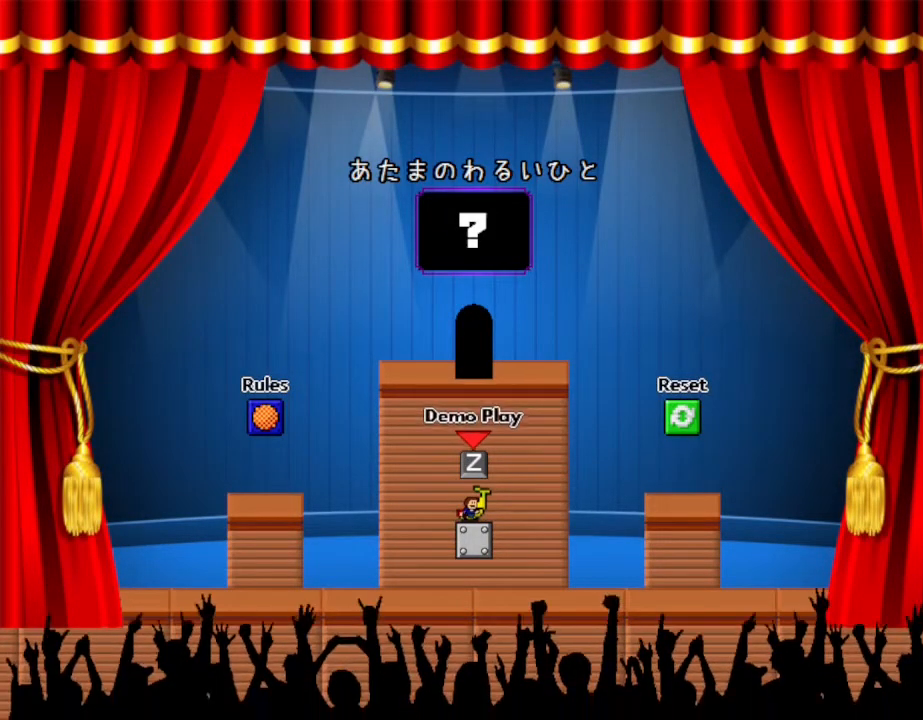
{"keys": [], "events": []}